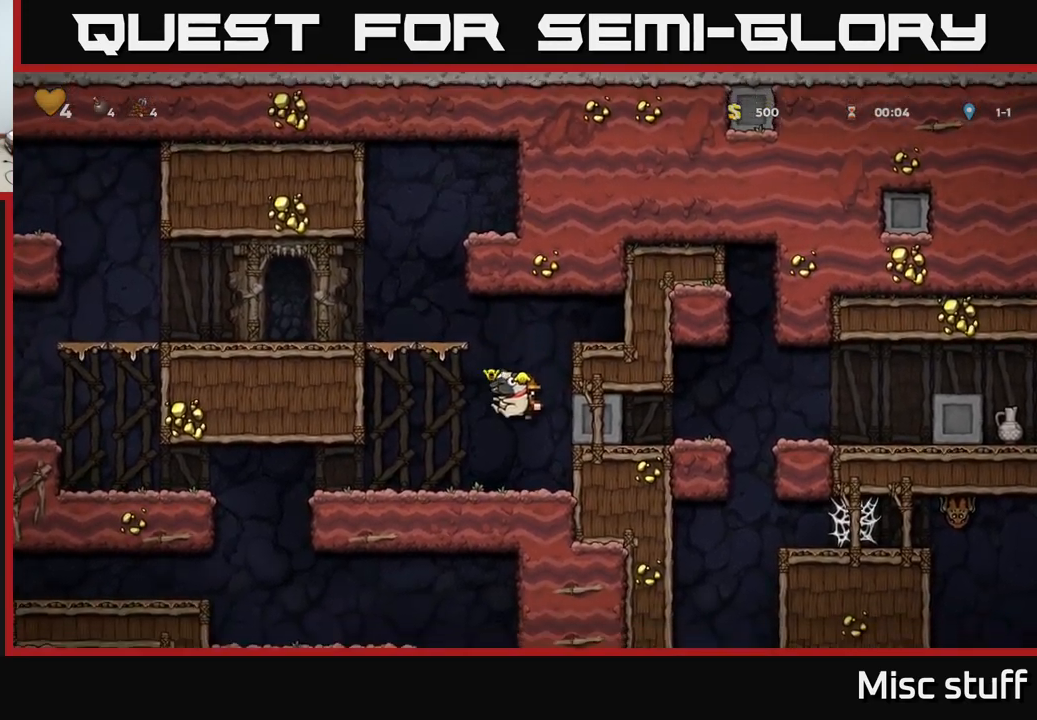
Gameplay with a controller (Xbox layout); each line is a JSON object with the inputs held at the frame after it. "events" lists button and stick changes between this image and that frame as [ms after this image, input, new state], when the widget could be followed in between. Not read: right_stick.
{"buttons": ["DPAD_LEFT"], "left_stick": "center", "events": []}
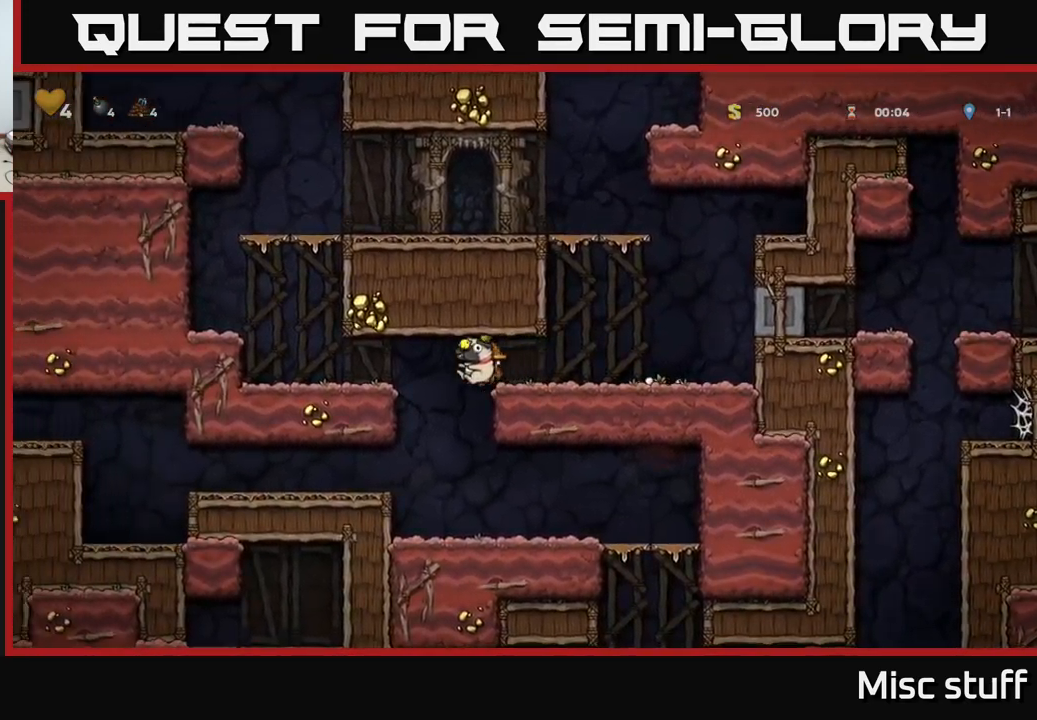
{"buttons": ["DPAD_LEFT"], "left_stick": "center", "events": [[184, "DPAD_DOWN", "down"], [184, "DPAD_LEFT", "up"], [250, "A", "down"], [350, "A", "up"], [367, "DPAD_DOWN", "up"], [384, "DPAD_LEFT", "down"]]}
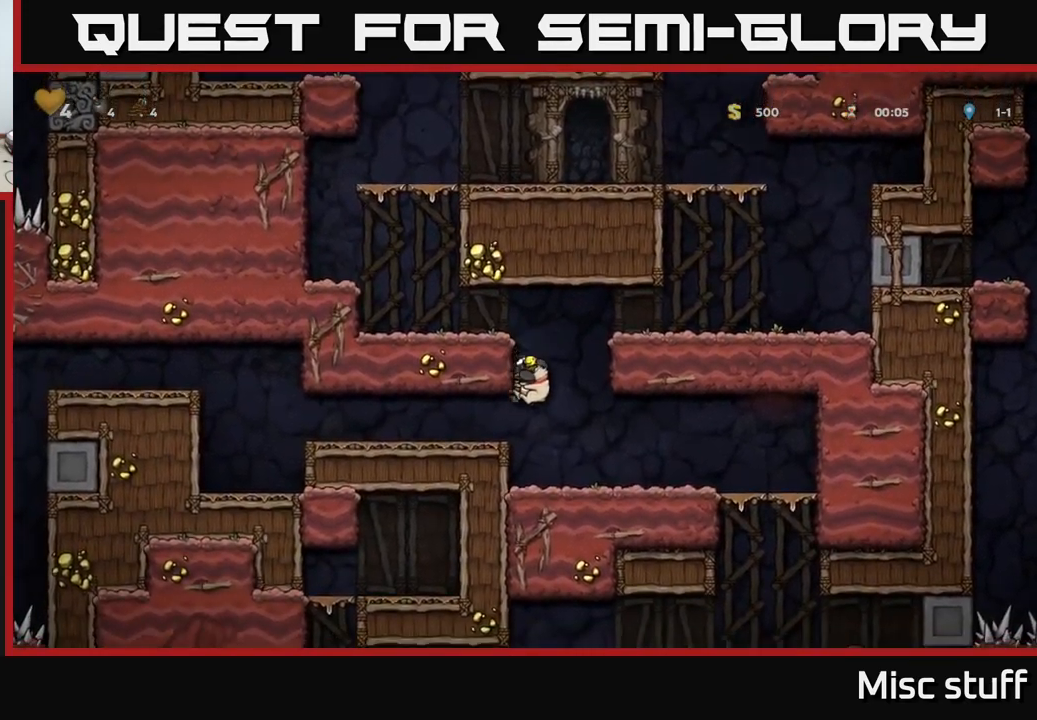
{"buttons": ["DPAD_LEFT"], "left_stick": "center", "events": []}
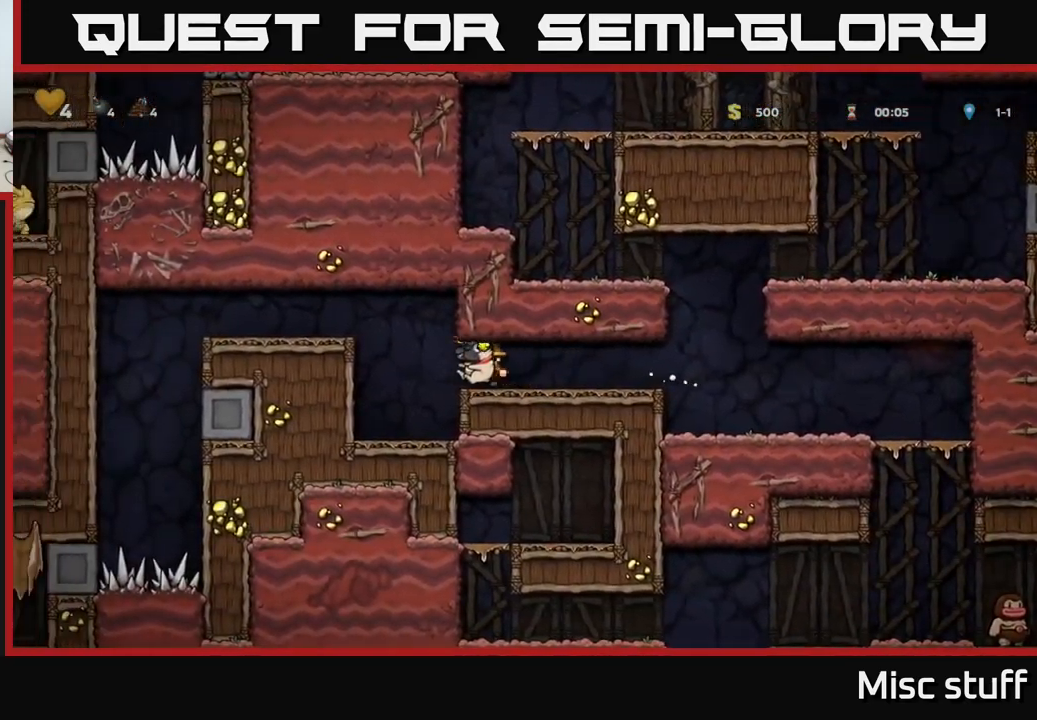
{"buttons": ["DPAD_RIGHT"], "left_stick": "center", "events": [[100, "DPAD_LEFT", "up"], [300, "DPAD_RIGHT", "down"], [384, "A", "down"], [500, "A", "up"]]}
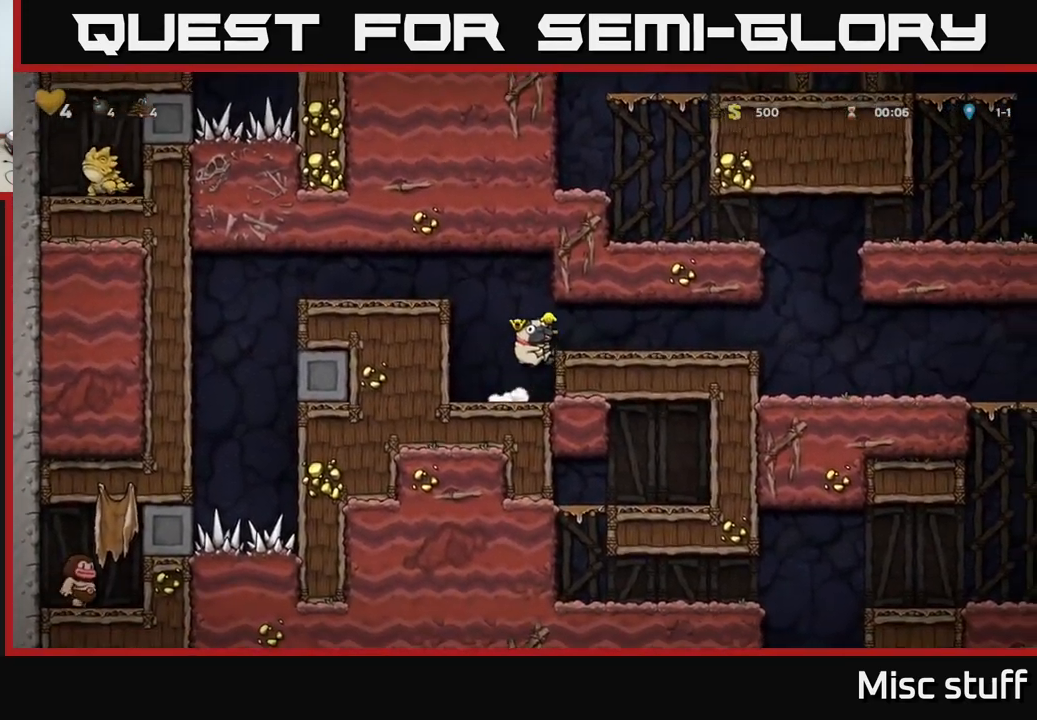
{"buttons": ["DPAD_RIGHT"], "left_stick": "center", "events": []}
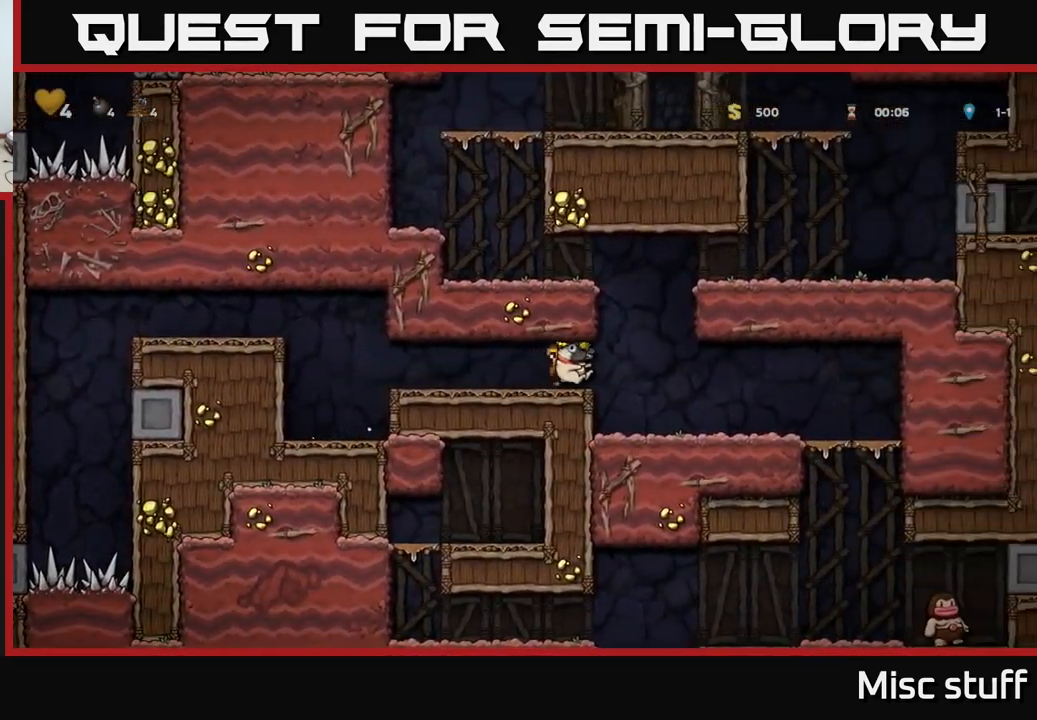
{"buttons": ["DPAD_RIGHT"], "left_stick": "center", "events": []}
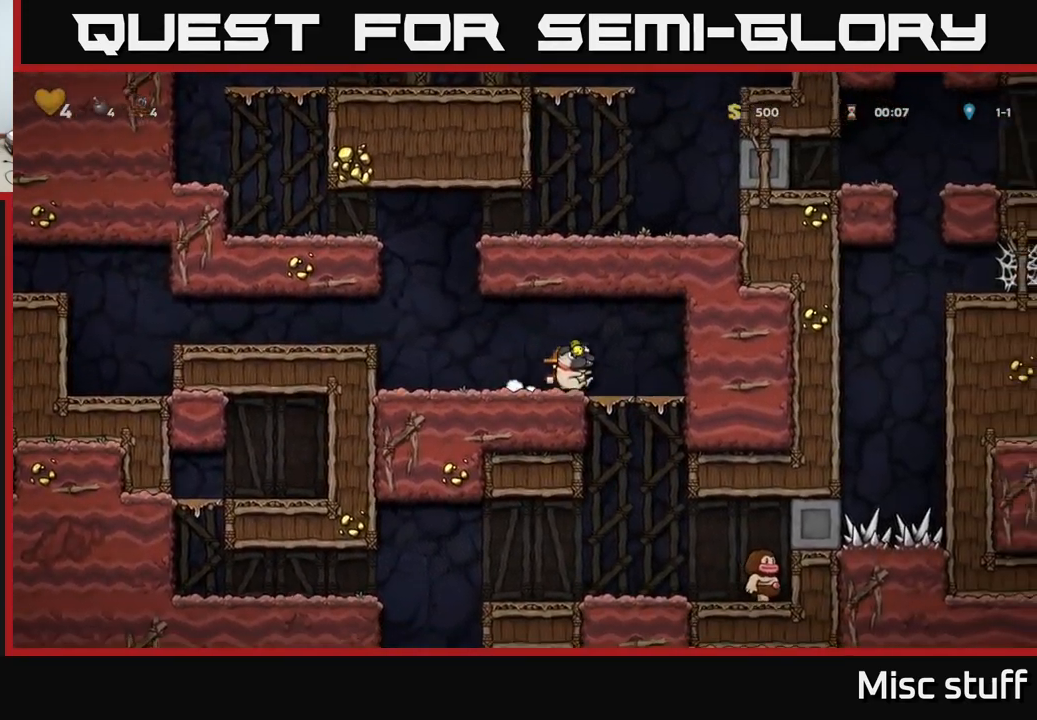
{"buttons": [], "left_stick": "center", "events": [[134, "DPAD_RIGHT", "up"]]}
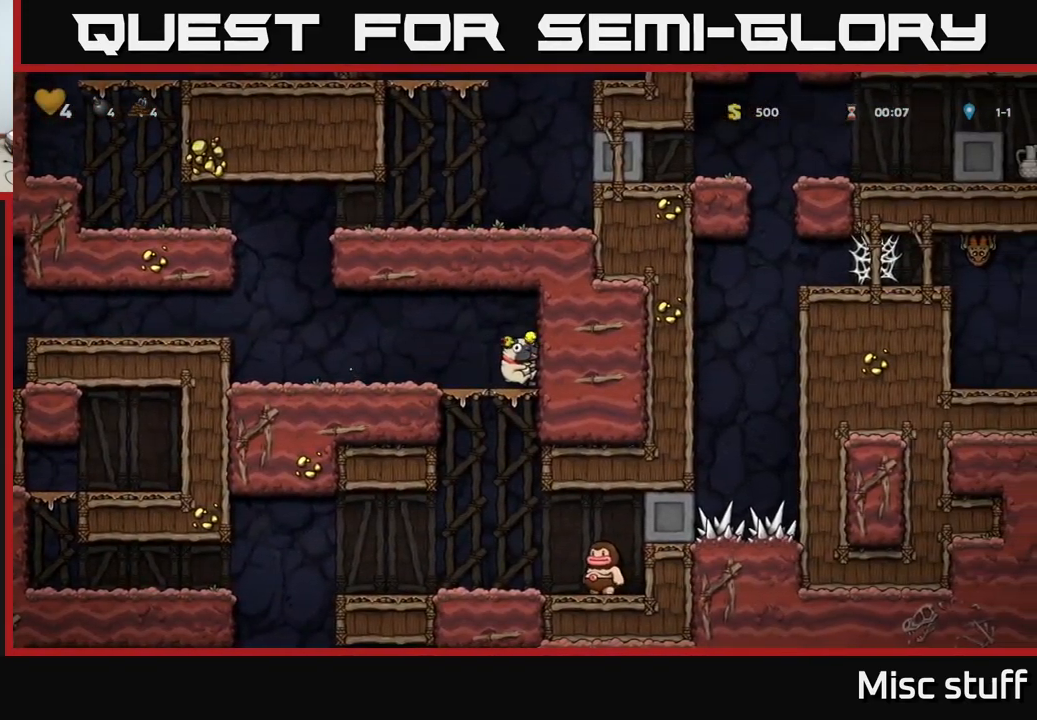
{"buttons": ["DPAD_DOWN"], "left_stick": "center", "events": [[467, "DPAD_DOWN", "down"]]}
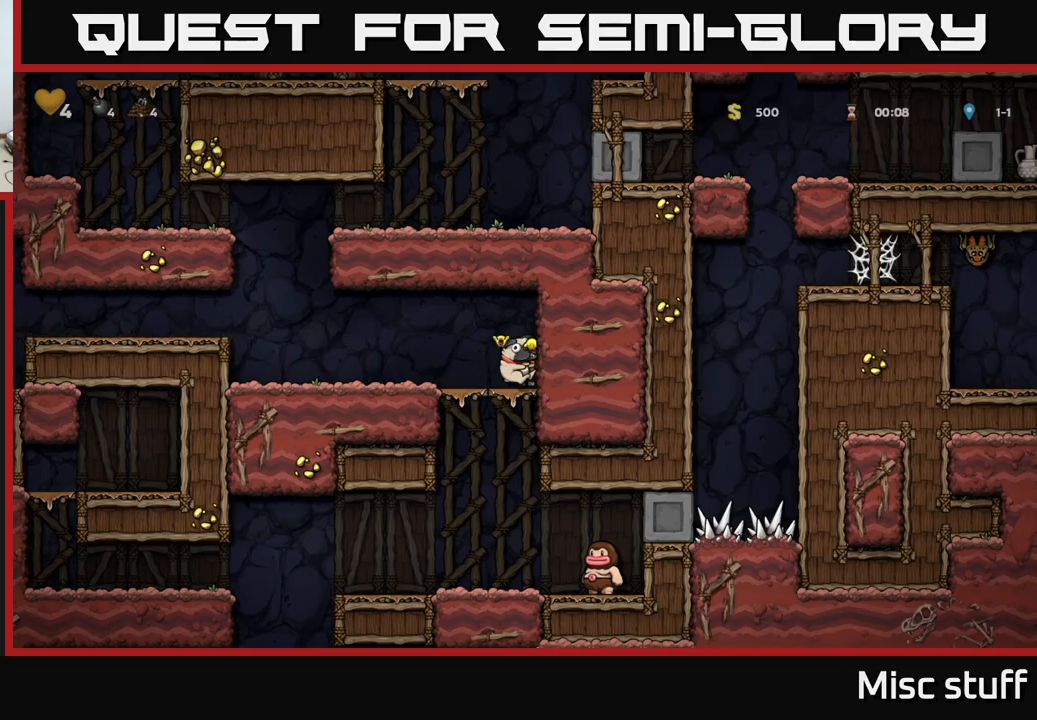
{"buttons": ["DPAD_LEFT"], "left_stick": "center", "events": [[50, "A", "down"], [150, "DPAD_DOWN", "up"], [183, "A", "up"], [300, "DPAD_LEFT", "down"]]}
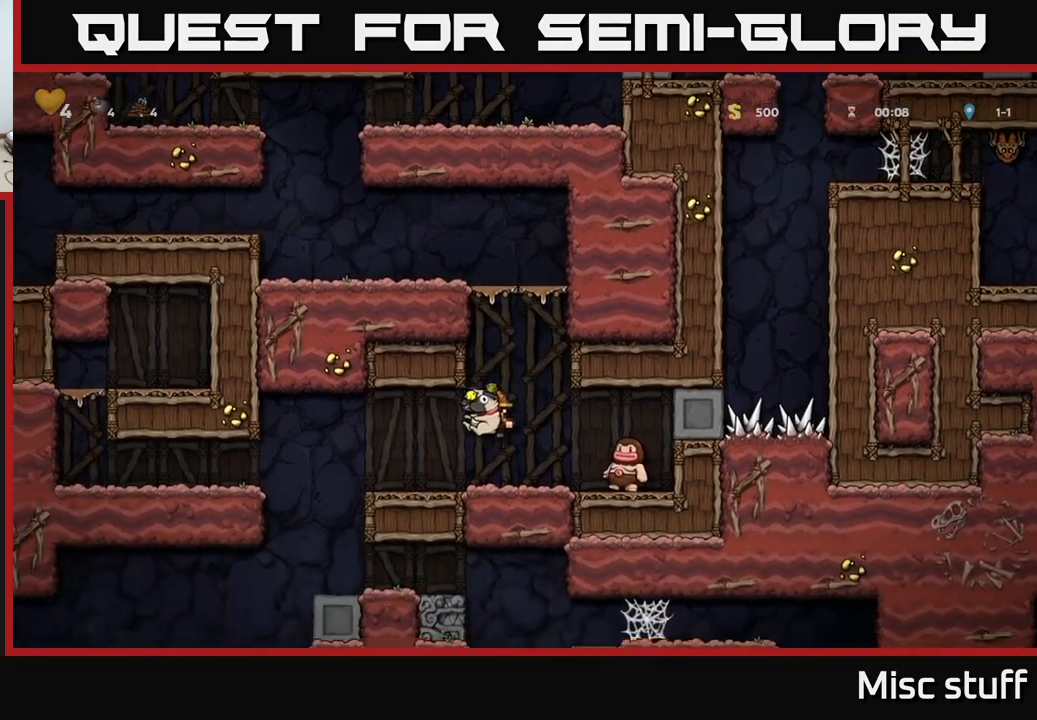
{"buttons": ["A", "DPAD_RIGHT"], "left_stick": "center", "events": [[66, "DPAD_LEFT", "up"], [400, "A", "down"], [416, "DPAD_RIGHT", "down"]]}
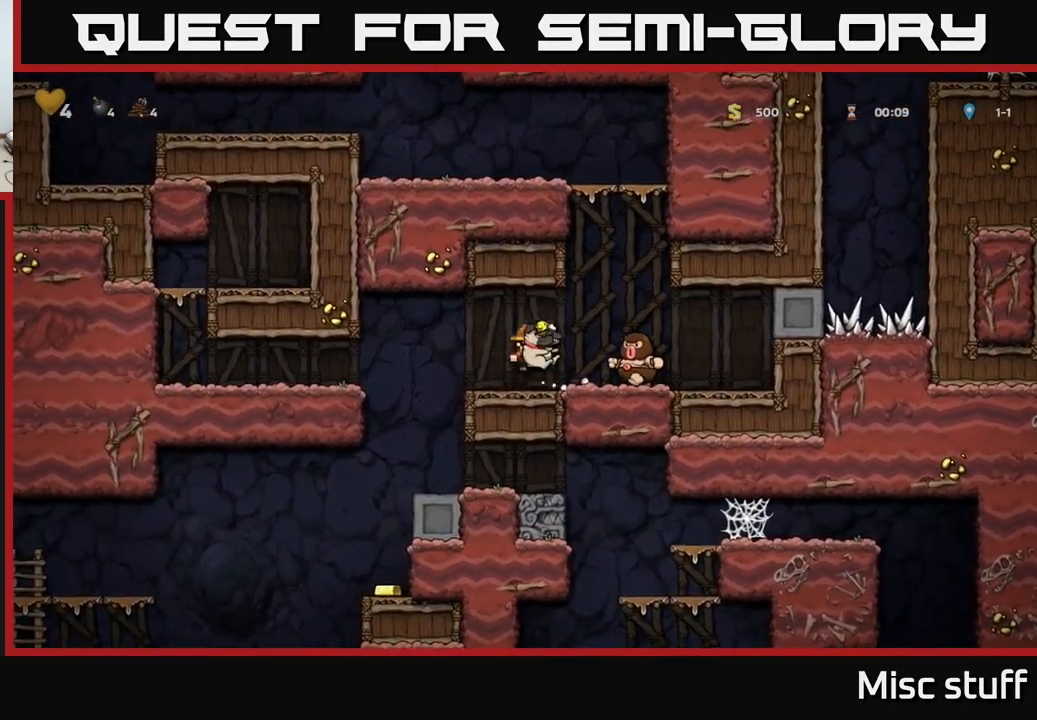
{"buttons": [], "left_stick": "center", "events": [[50, "A", "up"], [150, "DPAD_RIGHT", "up"]]}
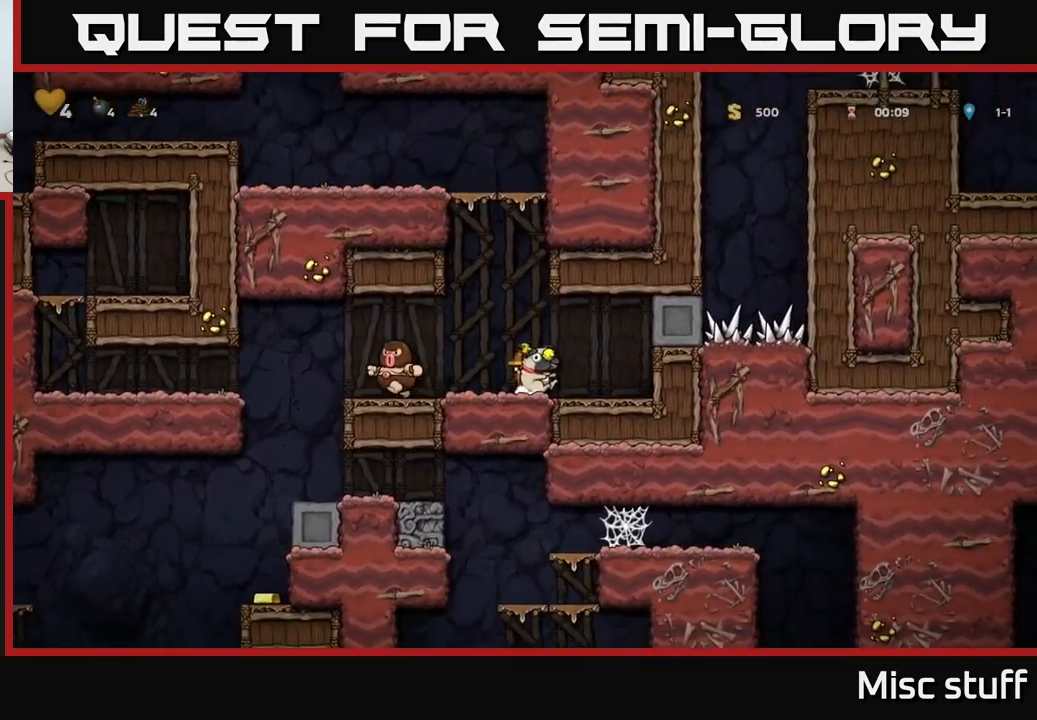
{"buttons": ["DPAD_LEFT"], "left_stick": "center", "events": [[33, "DPAD_LEFT", "down"], [200, "DPAD_LEFT", "up"], [416, "DPAD_LEFT", "down"]]}
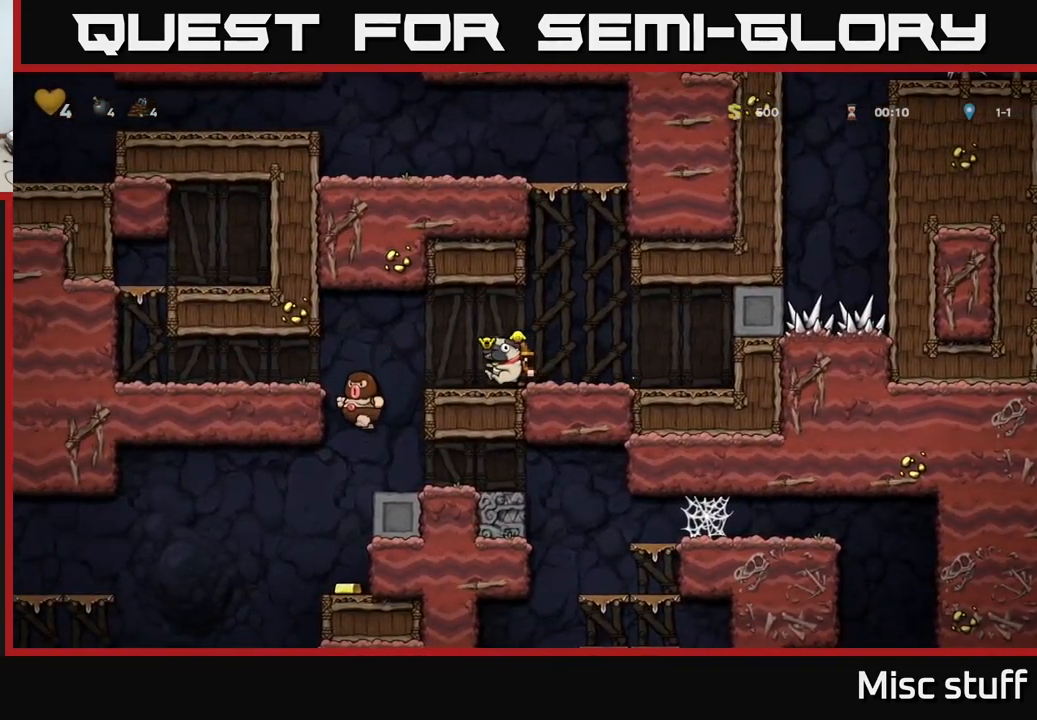
{"buttons": ["DPAD_DOWN", "DPAD_LEFT"], "left_stick": "center", "events": [[500, "DPAD_DOWN", "down"]]}
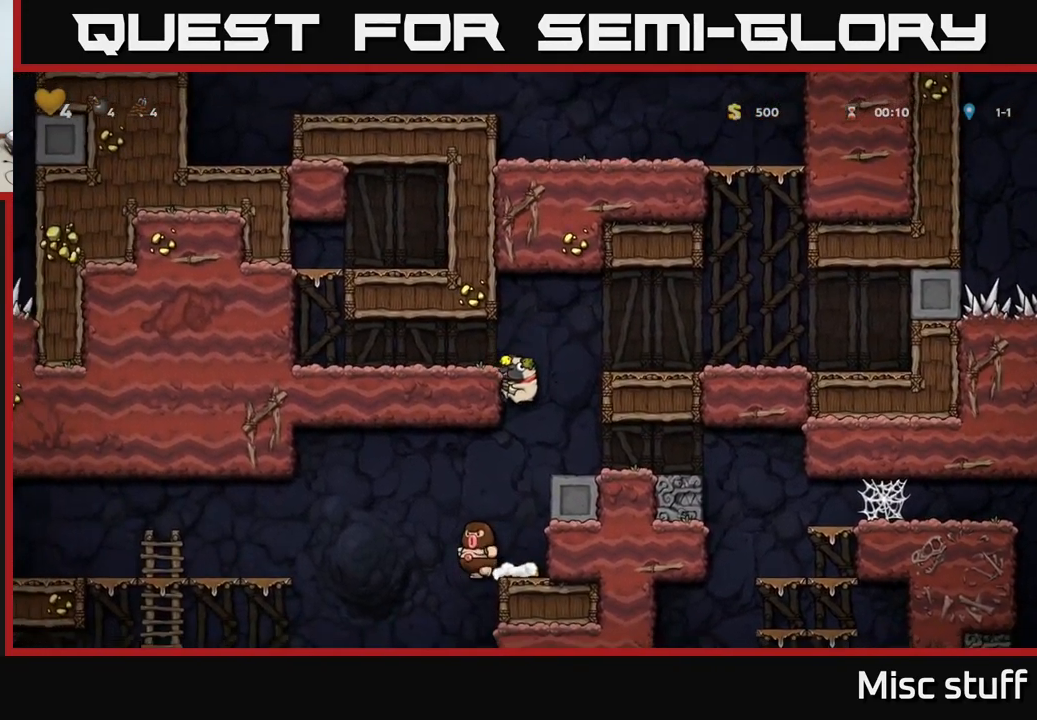
{"buttons": [], "left_stick": "center", "events": [[50, "A", "down"], [50, "DPAD_LEFT", "up"], [150, "A", "up"], [150, "DPAD_DOWN", "up"]]}
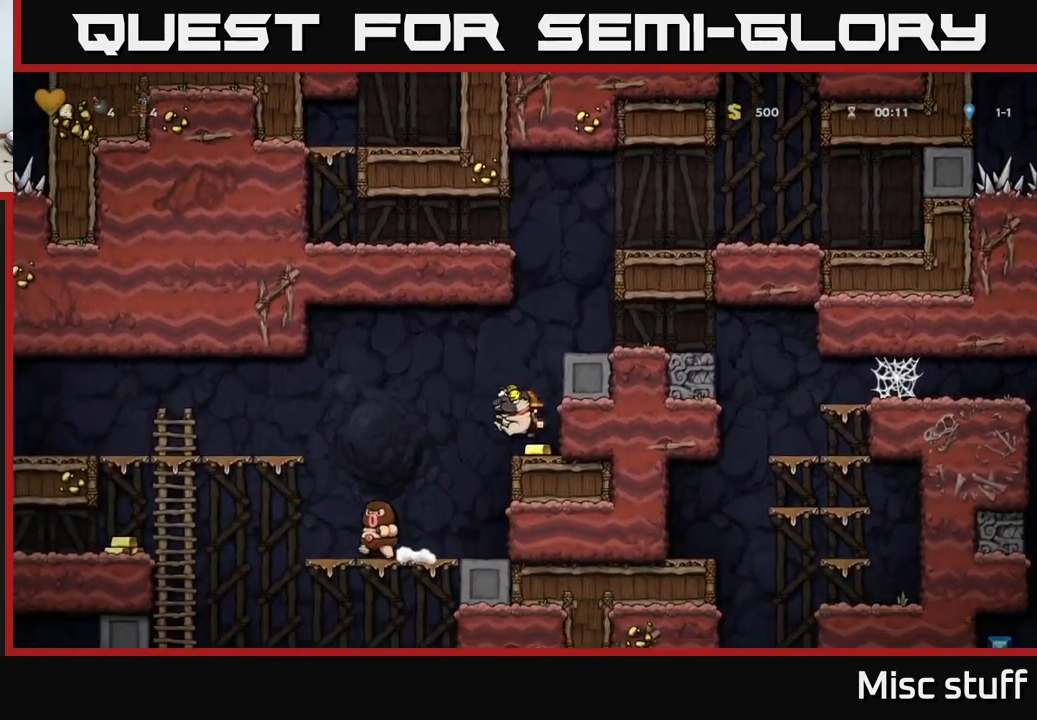
{"buttons": ["DPAD_LEFT"], "left_stick": "center", "events": [[83, "DPAD_LEFT", "down"], [150, "A", "down"], [366, "A", "up"]]}
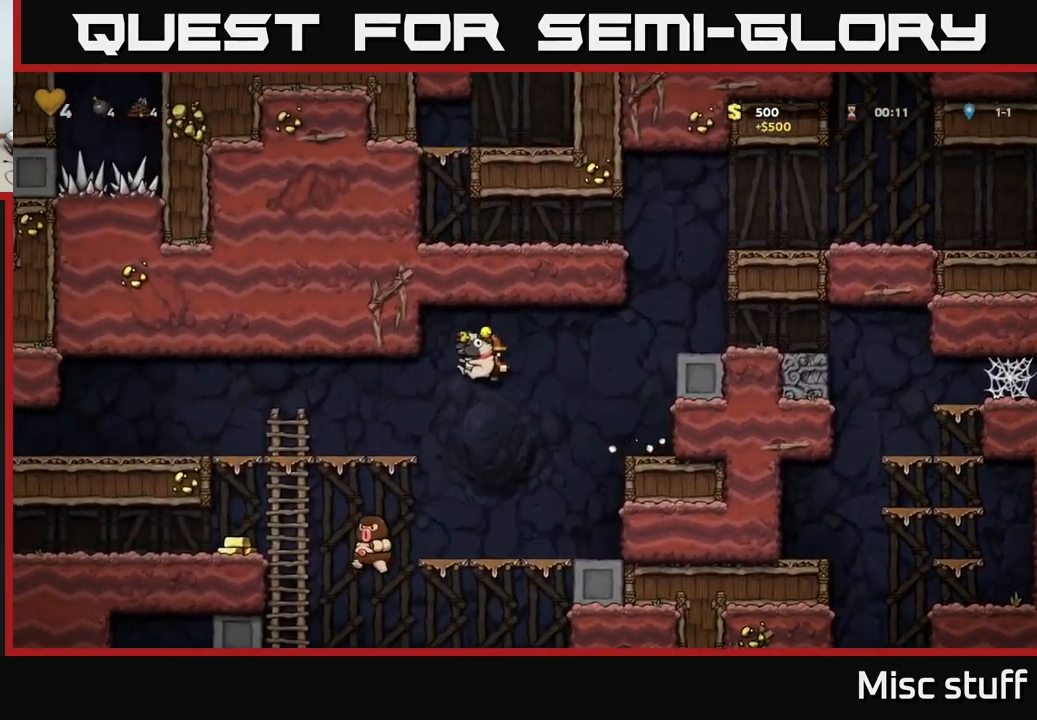
{"buttons": ["DPAD_DOWN"], "left_stick": "center", "events": [[483, "DPAD_DOWN", "down"], [483, "DPAD_LEFT", "up"]]}
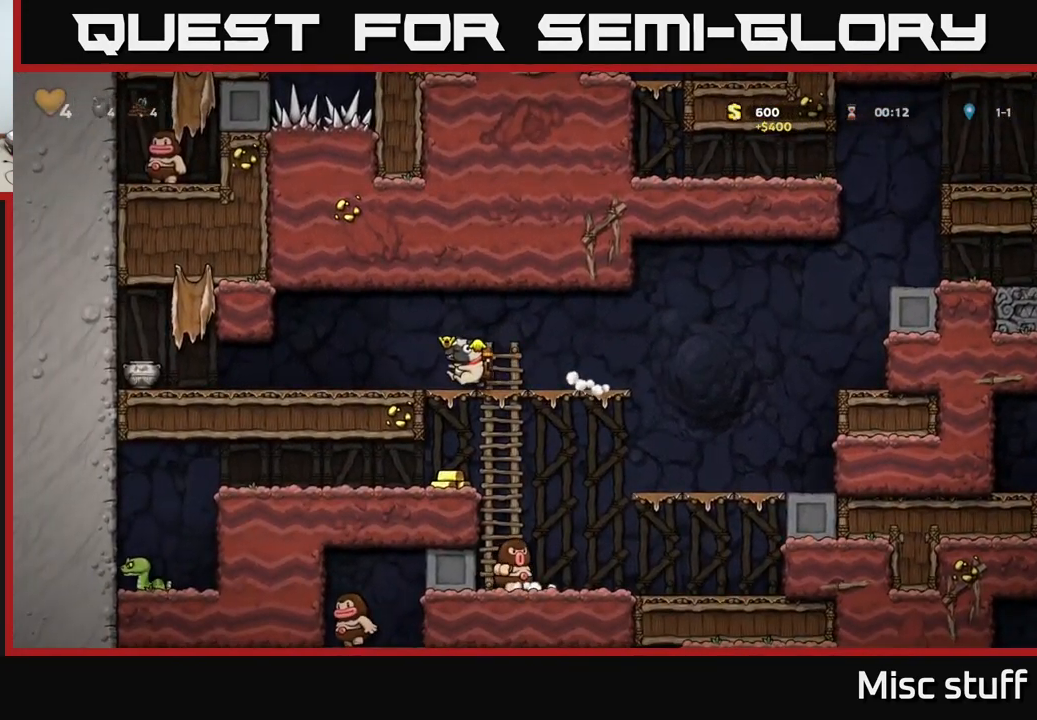
{"buttons": ["A", "DPAD_RIGHT"], "left_stick": "center", "events": [[33, "A", "down"], [100, "A", "up"], [116, "DPAD_DOWN", "up"], [466, "A", "down"], [500, "DPAD_RIGHT", "down"]]}
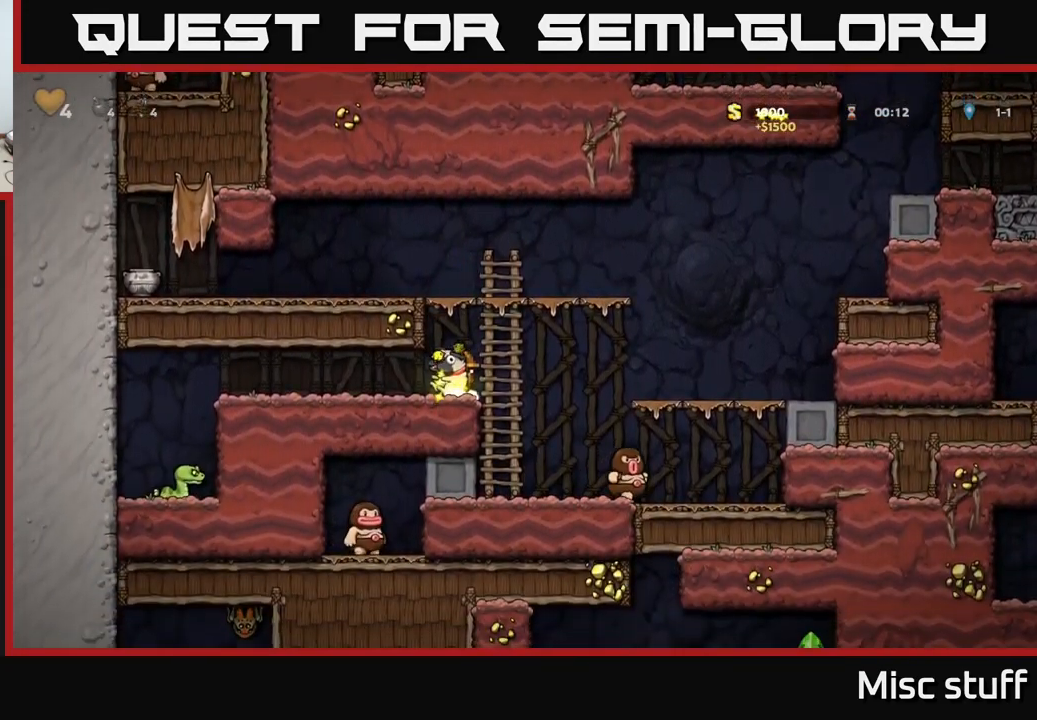
{"buttons": ["DPAD_LEFT"], "left_stick": "center", "events": [[150, "DPAD_RIGHT", "up"], [150, "DPAD_UP", "down"], [166, "A", "up"], [200, "A", "down"], [250, "DPAD_LEFT", "down"], [283, "DPAD_UP", "up"], [366, "A", "up"]]}
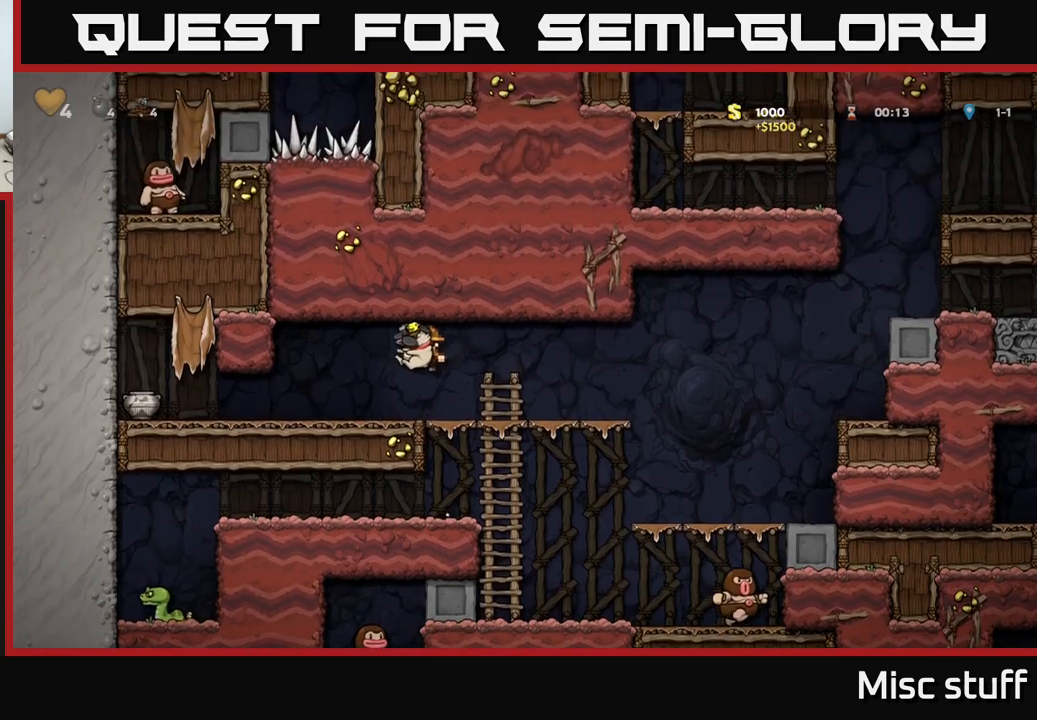
{"buttons": [], "left_stick": "center", "events": [[200, "X", "down"], [250, "DPAD_LEFT", "up"], [267, "X", "up"]]}
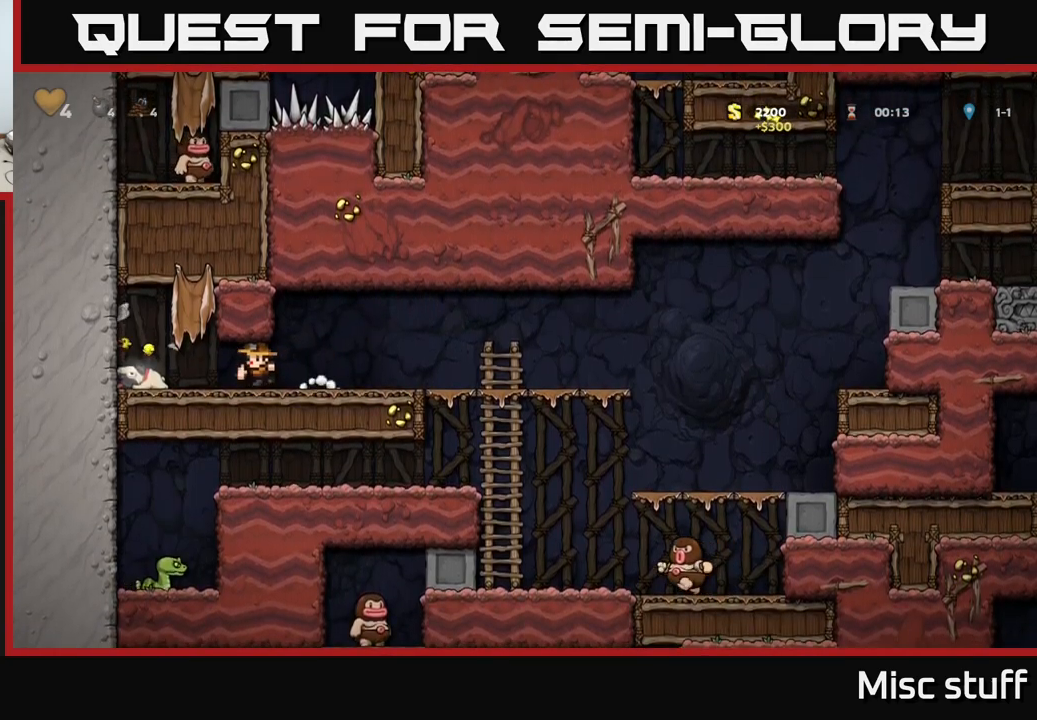
{"buttons": ["DPAD_RIGHT"], "left_stick": "center", "events": [[83, "DPAD_LEFT", "down"], [383, "DPAD_DOWN", "down"], [400, "DPAD_LEFT", "up"], [450, "X", "down"], [467, "DPAD_DOWN", "up"], [467, "DPAD_RIGHT", "down"], [500, "X", "up"]]}
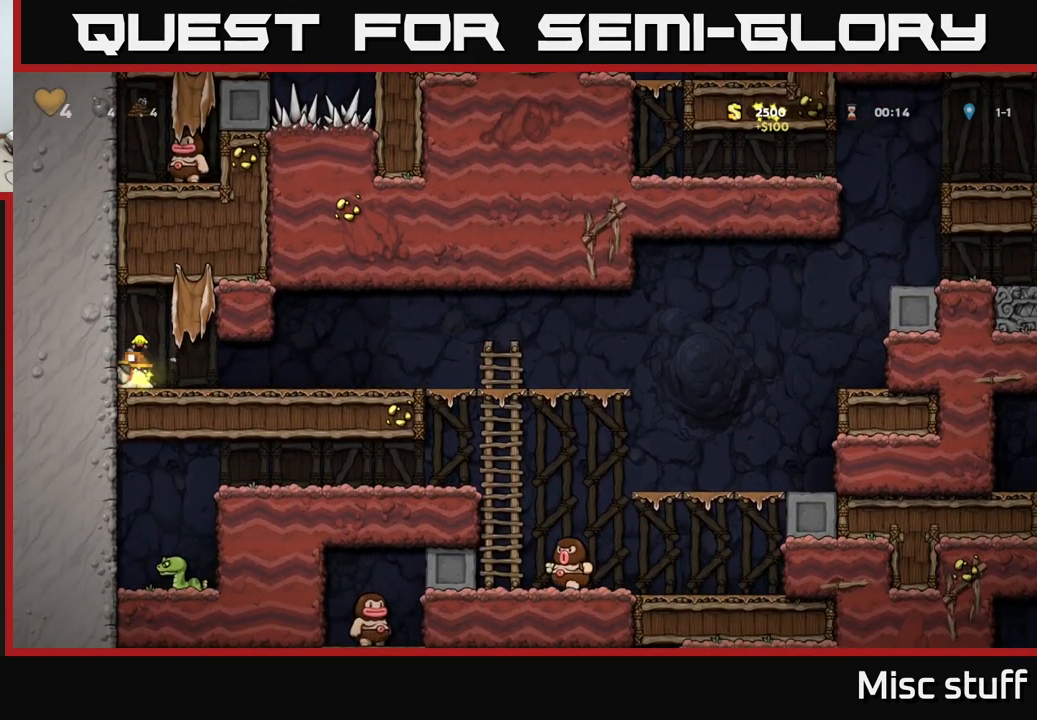
{"buttons": ["DPAD_RIGHT"], "left_stick": "center", "events": []}
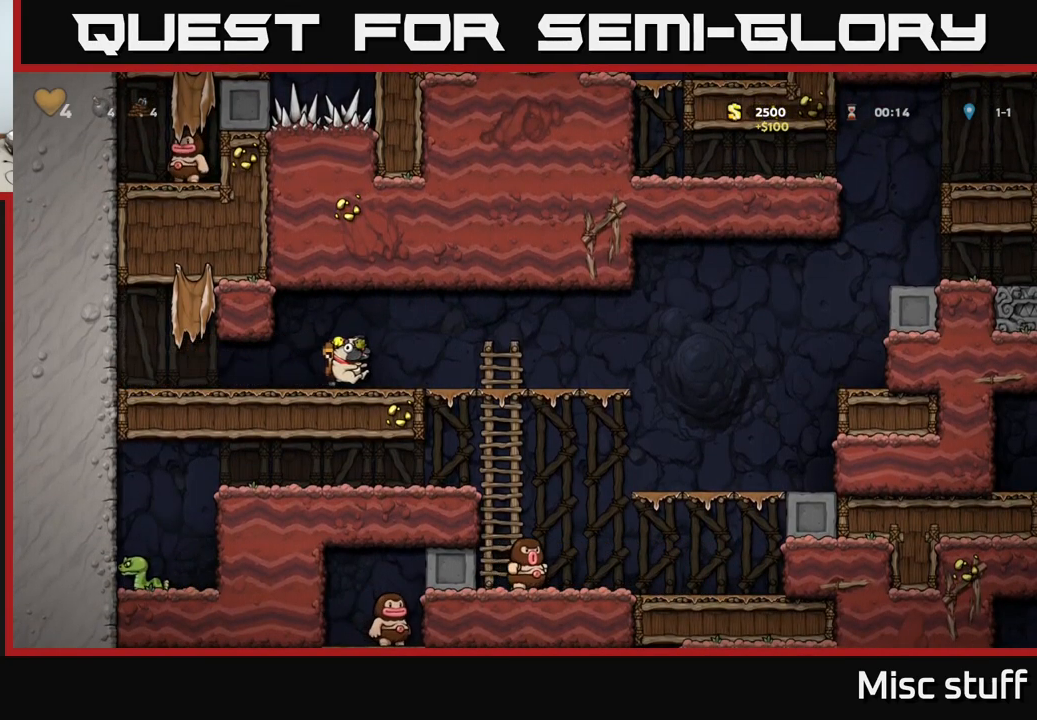
{"buttons": ["DPAD_RIGHT"], "left_stick": "center", "events": []}
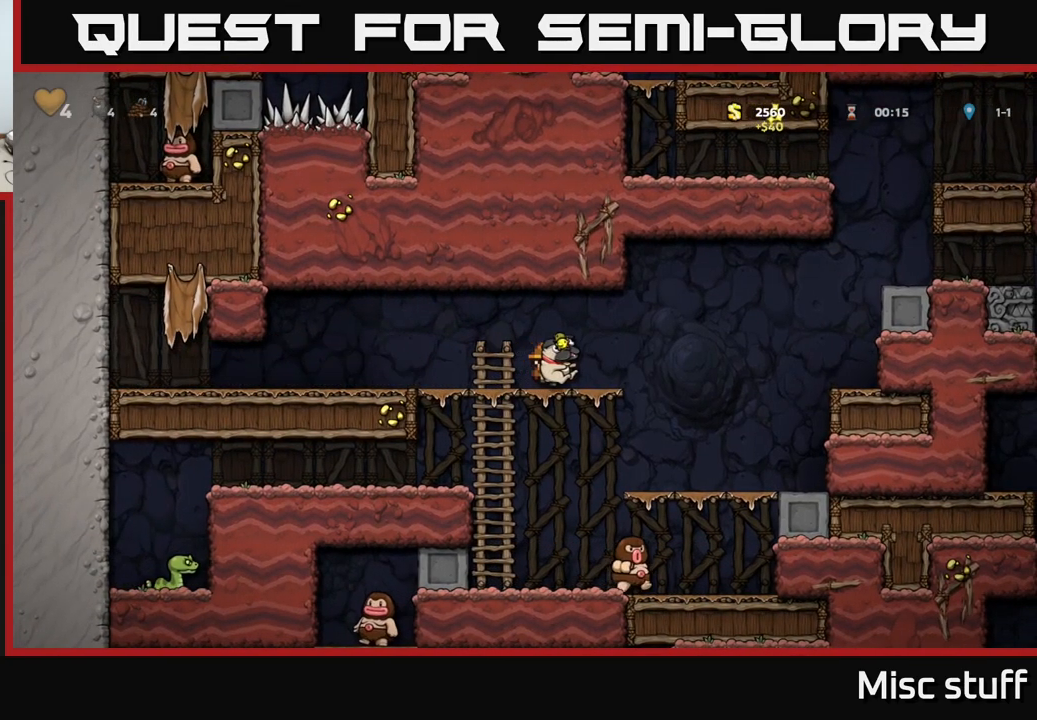
{"buttons": ["DPAD_RIGHT"], "left_stick": "center", "events": [[133, "A", "down"], [450, "A", "up"]]}
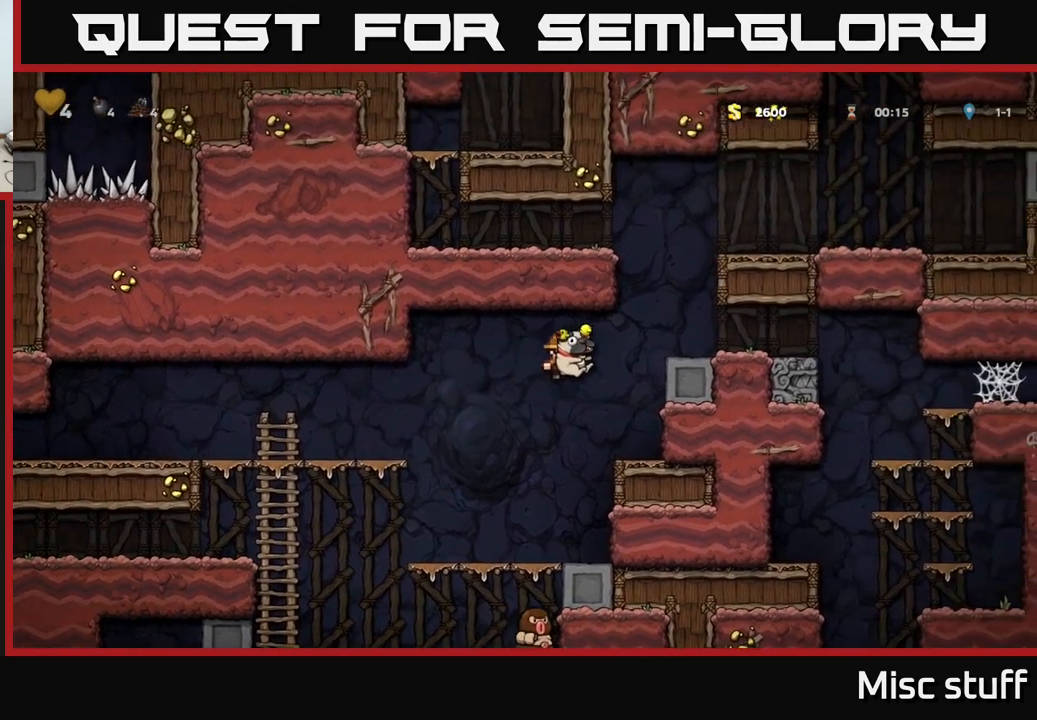
{"buttons": ["A", "DPAD_RIGHT"], "left_stick": "center", "events": [[217, "A", "down"], [383, "A", "up"], [500, "A", "down"]]}
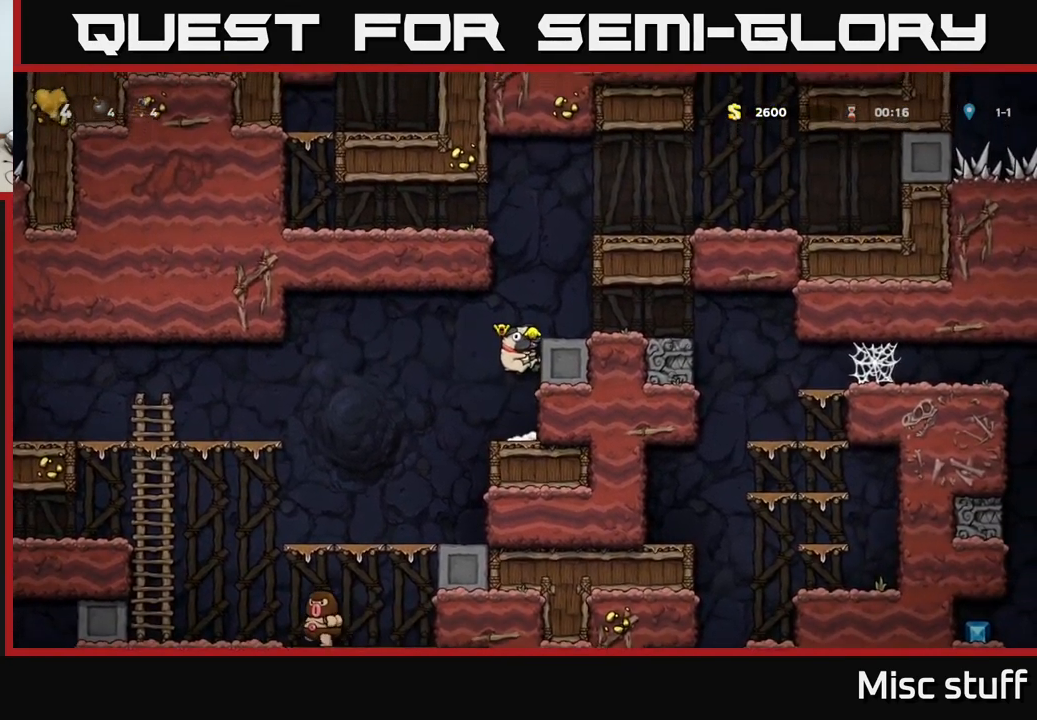
{"buttons": [], "left_stick": "center", "events": [[167, "A", "up"], [300, "DPAD_RIGHT", "up"], [350, "X", "down"], [450, "X", "up"]]}
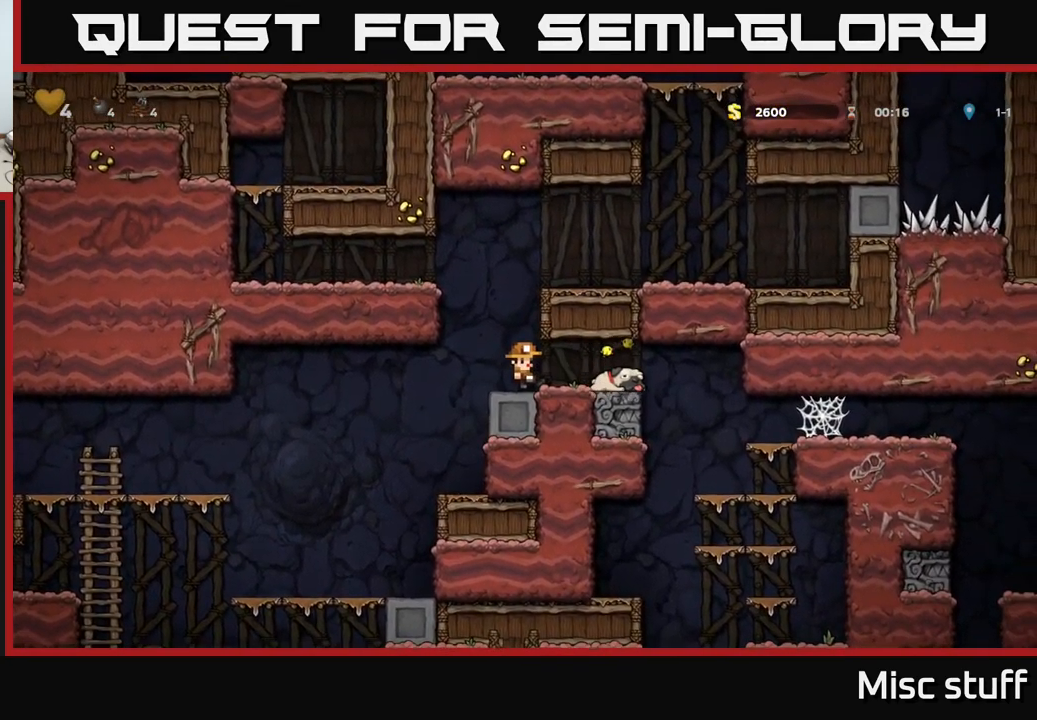
{"buttons": ["DPAD_RIGHT"], "left_stick": "center", "events": [[500, "DPAD_RIGHT", "down"]]}
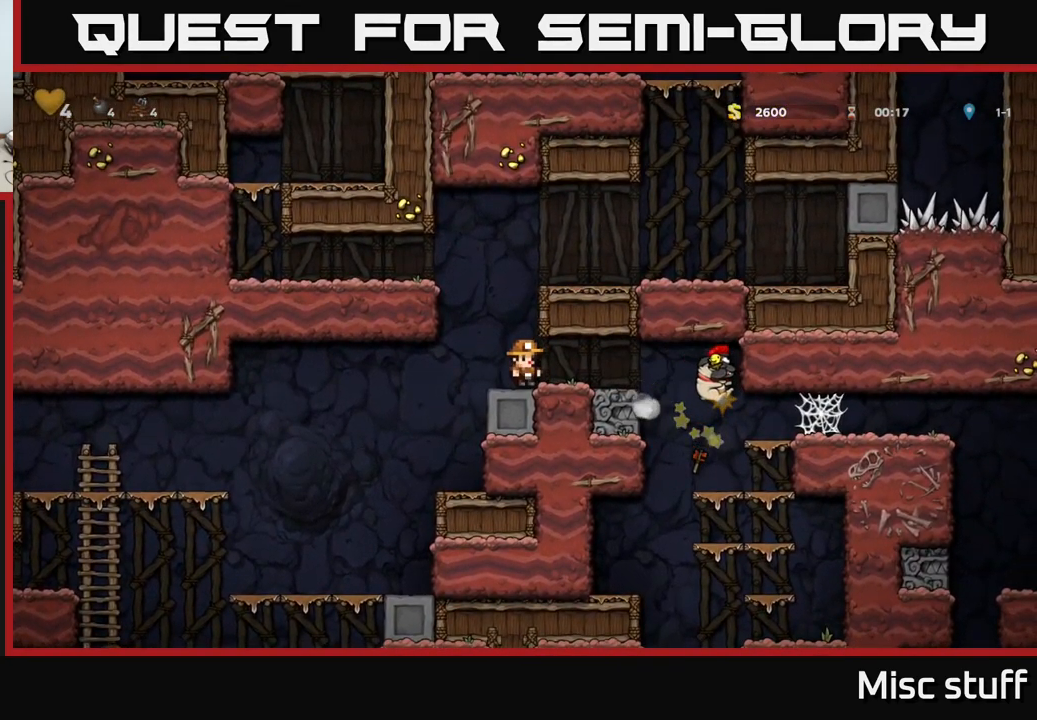
{"buttons": [], "left_stick": "center", "events": [[367, "DPAD_RIGHT", "up"]]}
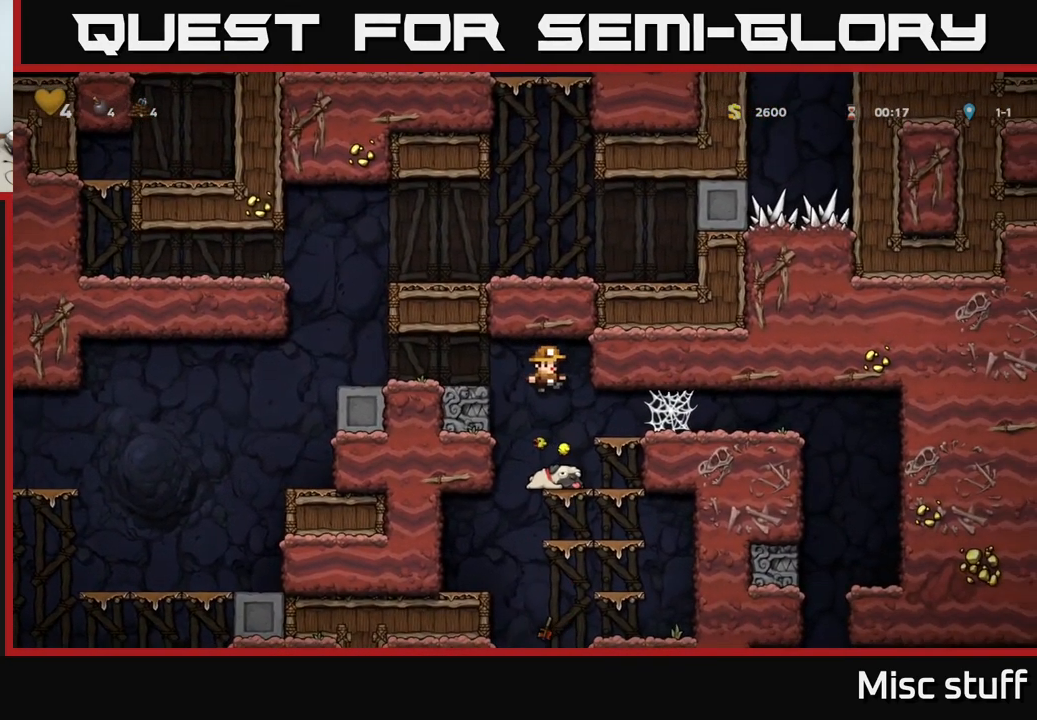
{"buttons": ["A", "DPAD_RIGHT"], "left_stick": "center", "events": [[133, "DPAD_DOWN", "down"], [317, "X", "down"], [367, "DPAD_DOWN", "up"], [400, "A", "down"], [400, "DPAD_RIGHT", "down"], [417, "X", "up"]]}
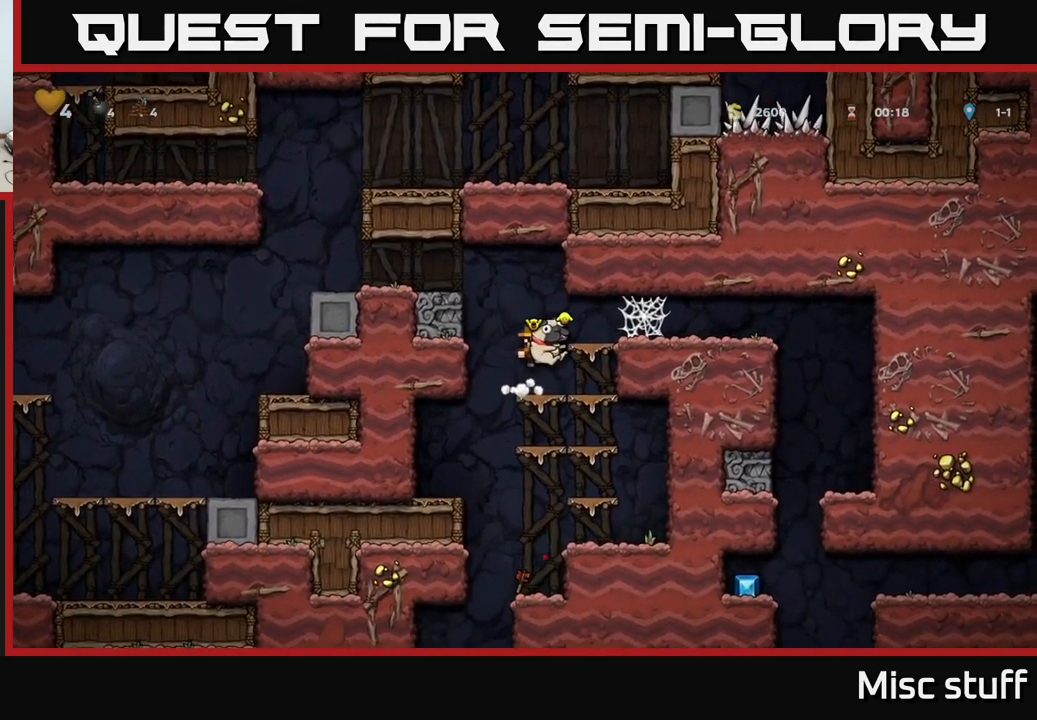
{"buttons": [], "left_stick": "center", "events": [[33, "A", "up"], [149, "DPAD_RIGHT", "up"], [233, "DPAD_LEFT", "down"], [483, "DPAD_LEFT", "up"]]}
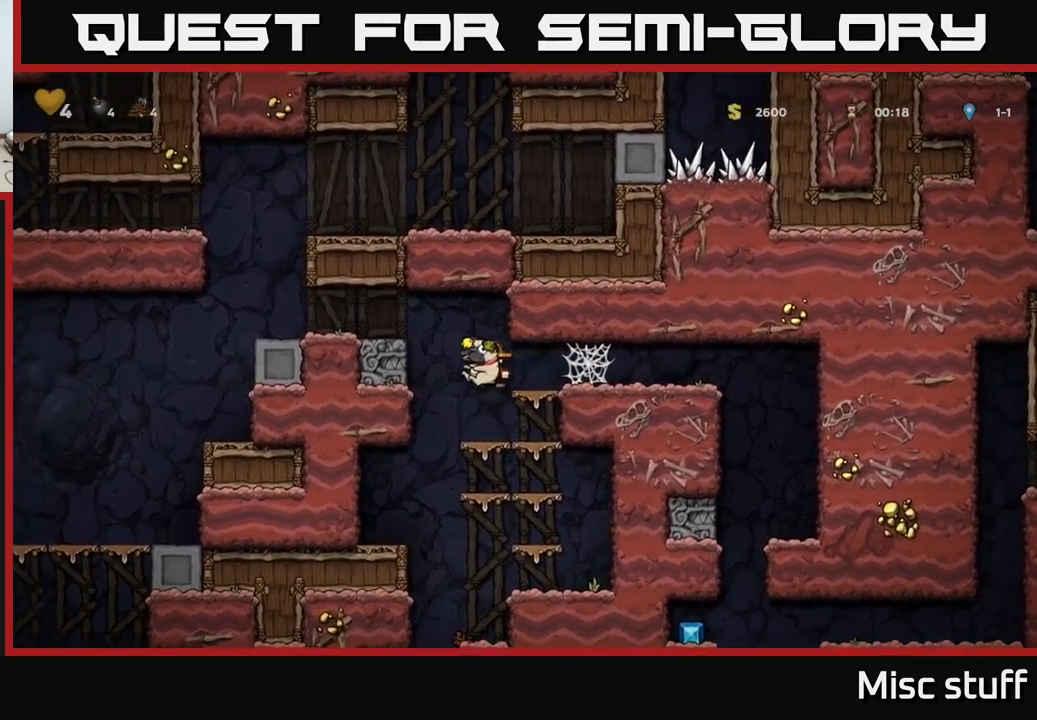
{"buttons": ["X", "DPAD_DOWN"], "left_stick": "center", "events": [[167, "DPAD_RIGHT", "down"], [300, "DPAD_DOWN", "down"], [317, "DPAD_RIGHT", "up"], [467, "X", "down"]]}